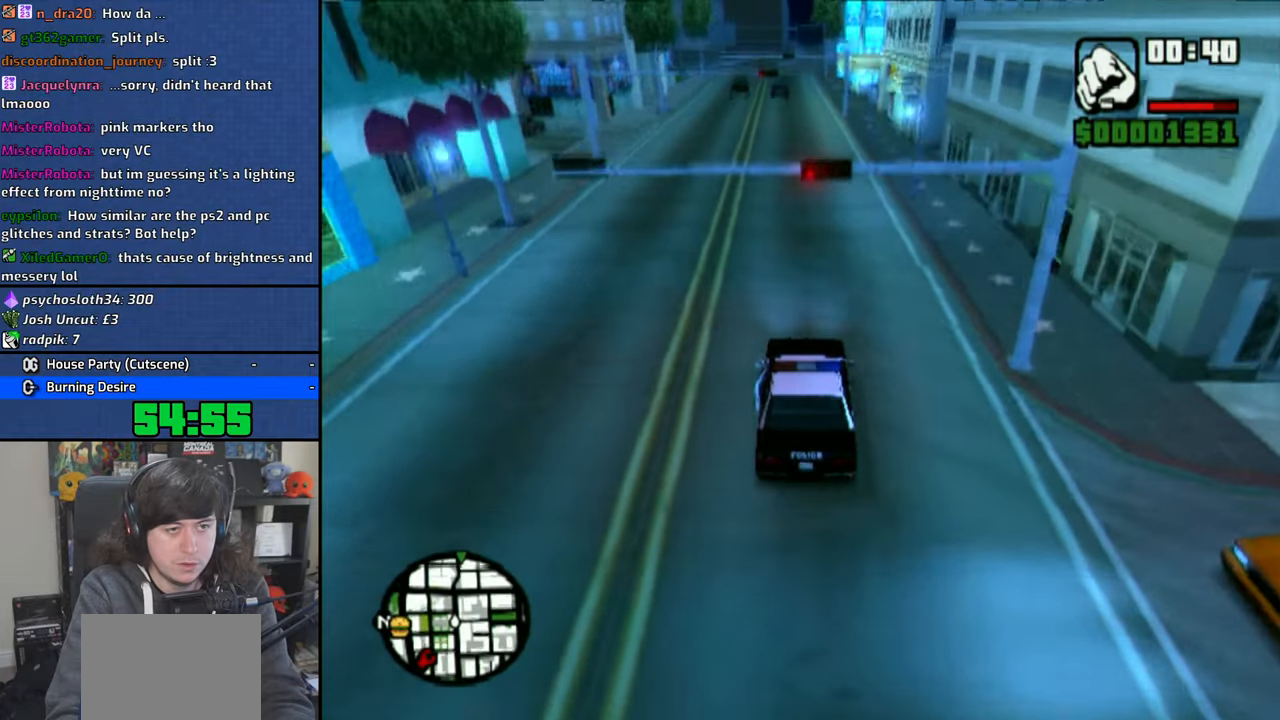
Gameplay with a controller (PlayStation layout); each line is a JSON object with the inputs held at the frame after it. "events" lists button and stick changes between this image and that frame as [ms after this image, input, new state], when the widget could be followed in between. Not read: L3.
{"buttons": ["CROSS"], "left_stick": "center", "right_stick": "down", "events": []}
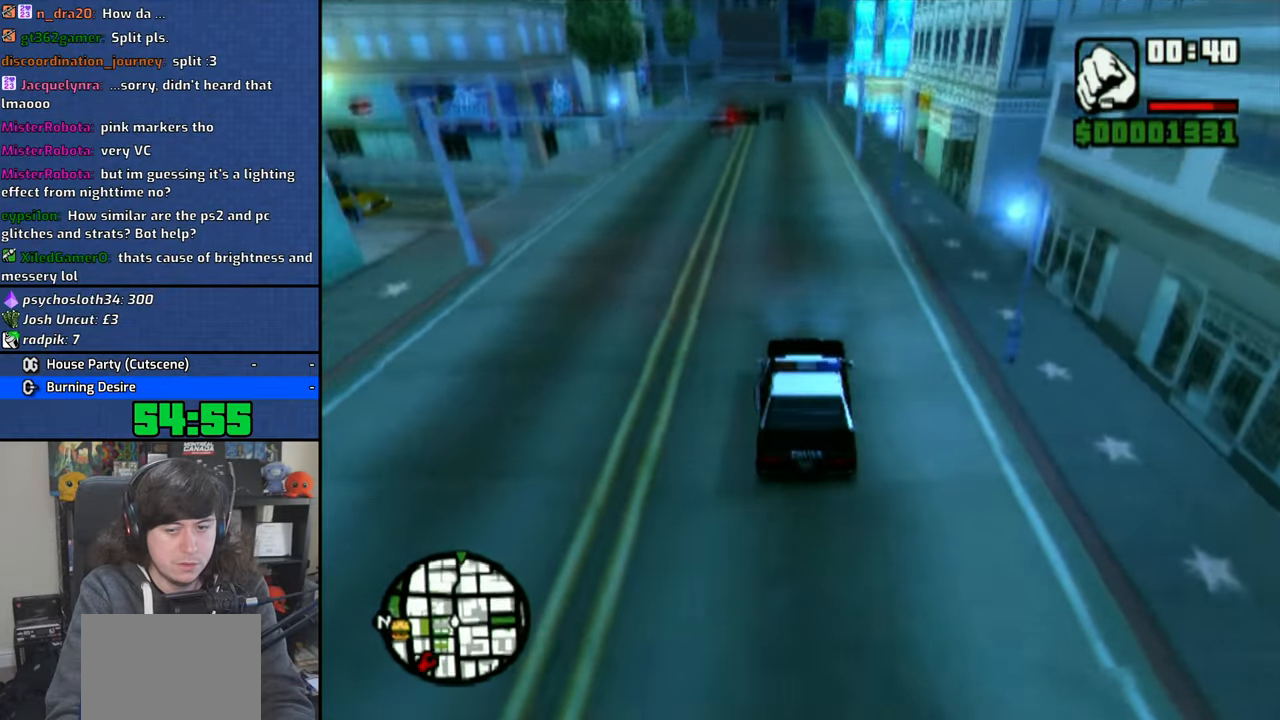
{"buttons": ["CROSS"], "left_stick": "center", "right_stick": "down", "events": []}
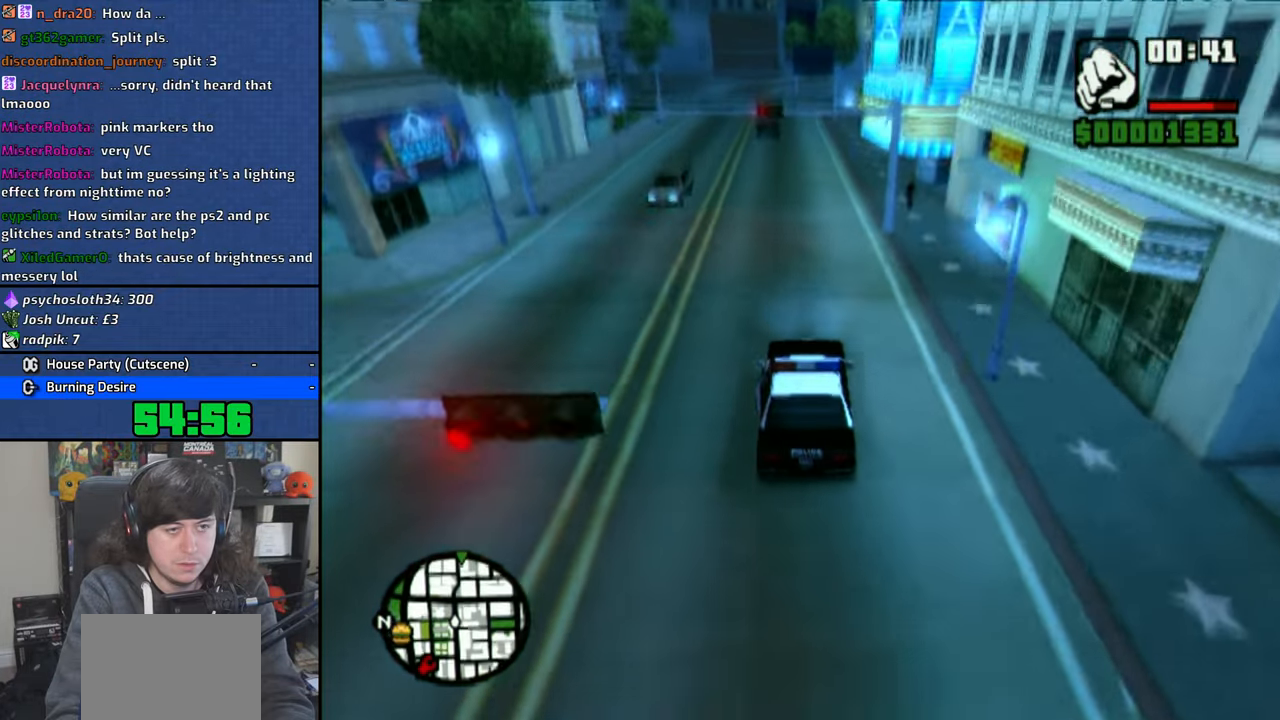
{"buttons": ["CROSS"], "left_stick": "center", "right_stick": "down", "events": []}
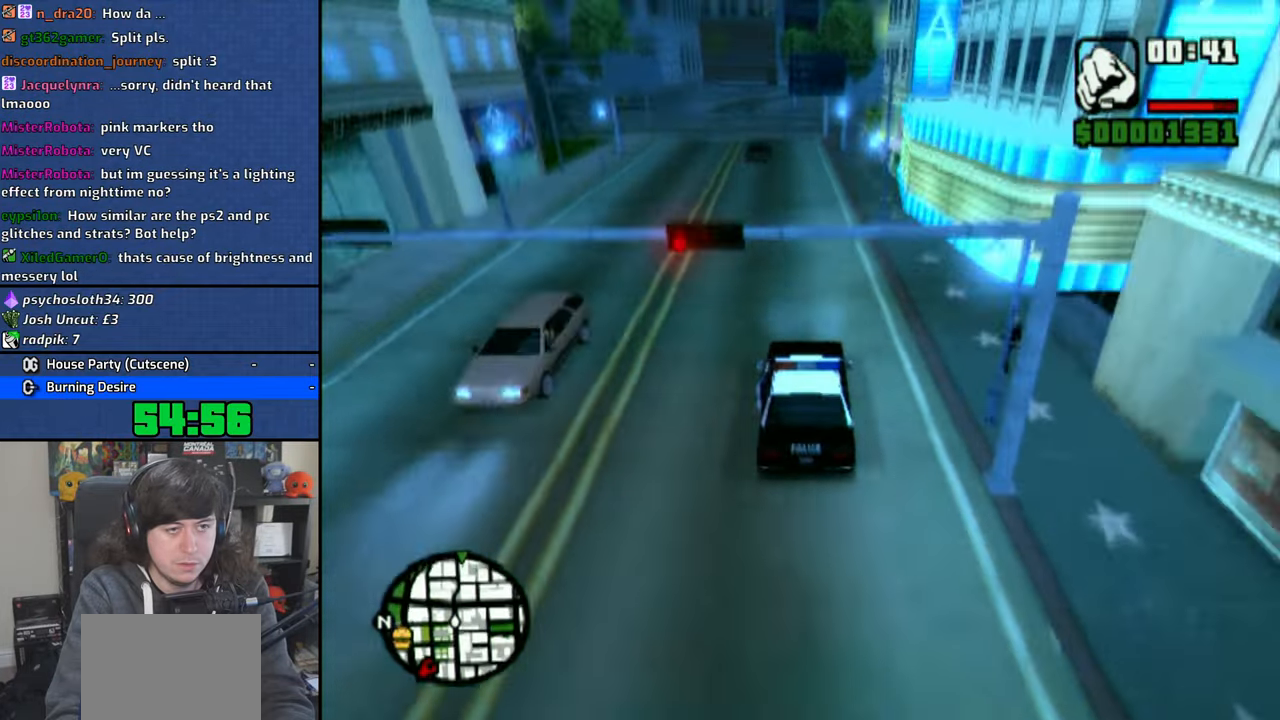
{"buttons": ["CROSS"], "left_stick": "center", "right_stick": "down", "events": []}
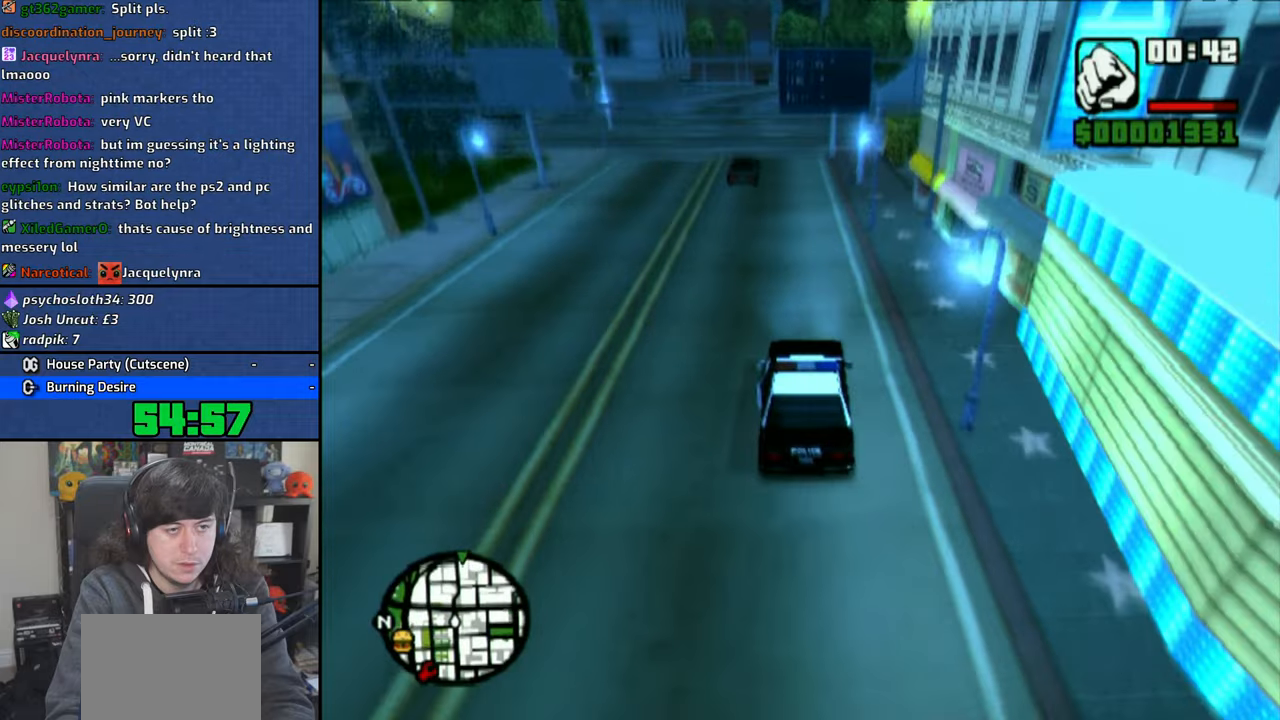
{"buttons": ["CROSS"], "left_stick": "center", "right_stick": "down", "events": []}
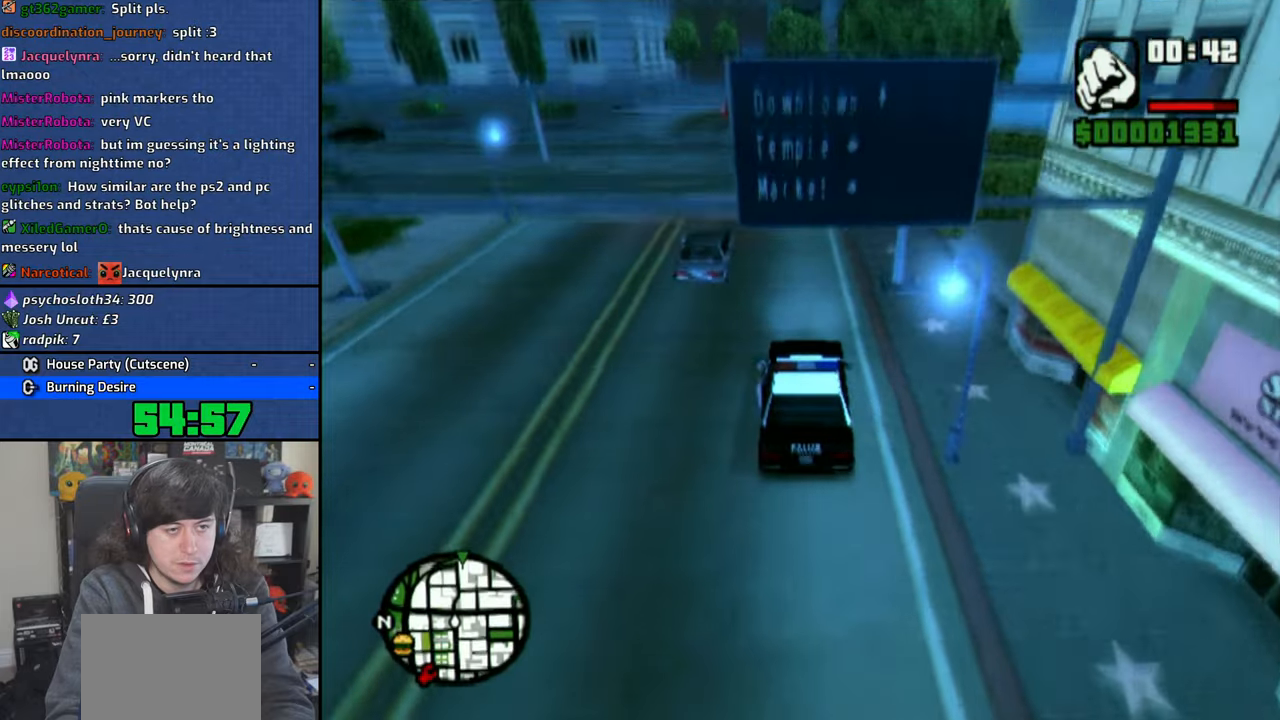
{"buttons": ["CROSS"], "left_stick": "center", "right_stick": "down", "events": [[16, "left_stick", "right"], [66, "left_stick", "center"], [333, "left_stick", "right"], [450, "left_stick", "center"]]}
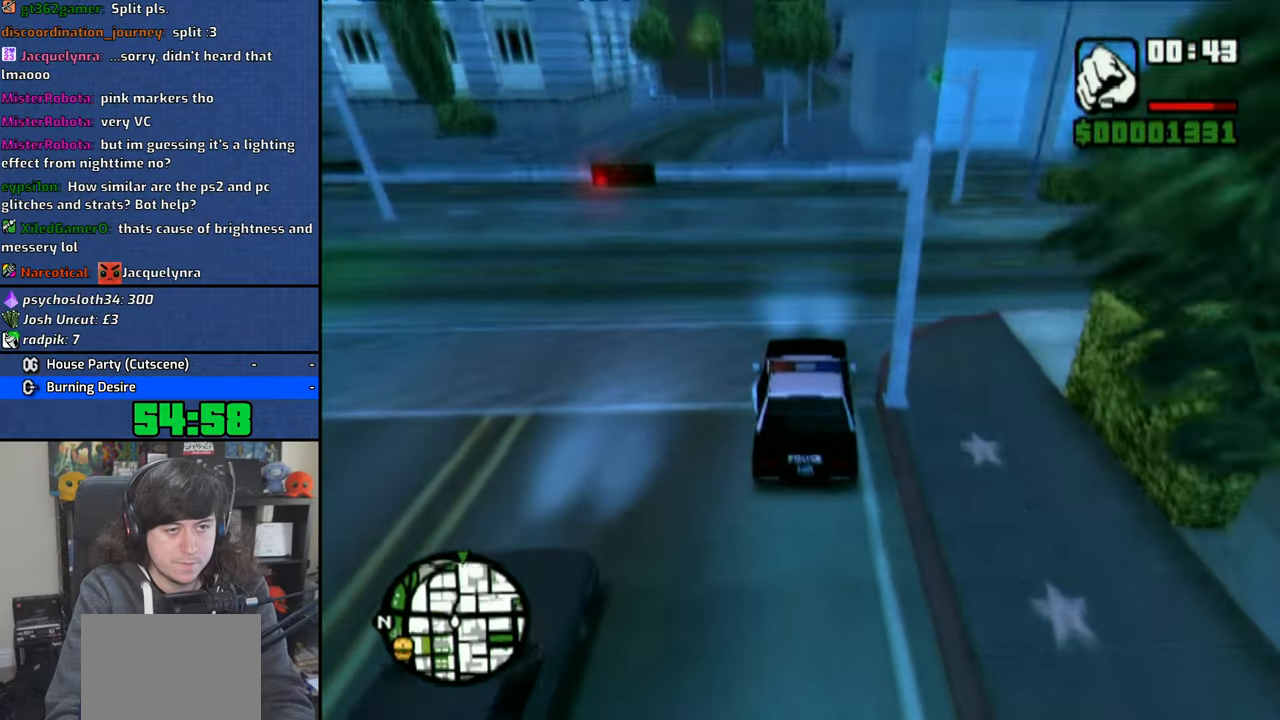
{"buttons": ["CROSS"], "left_stick": "center", "right_stick": "down", "events": [[366, "left_stick", "right"], [433, "left_stick", "center"]]}
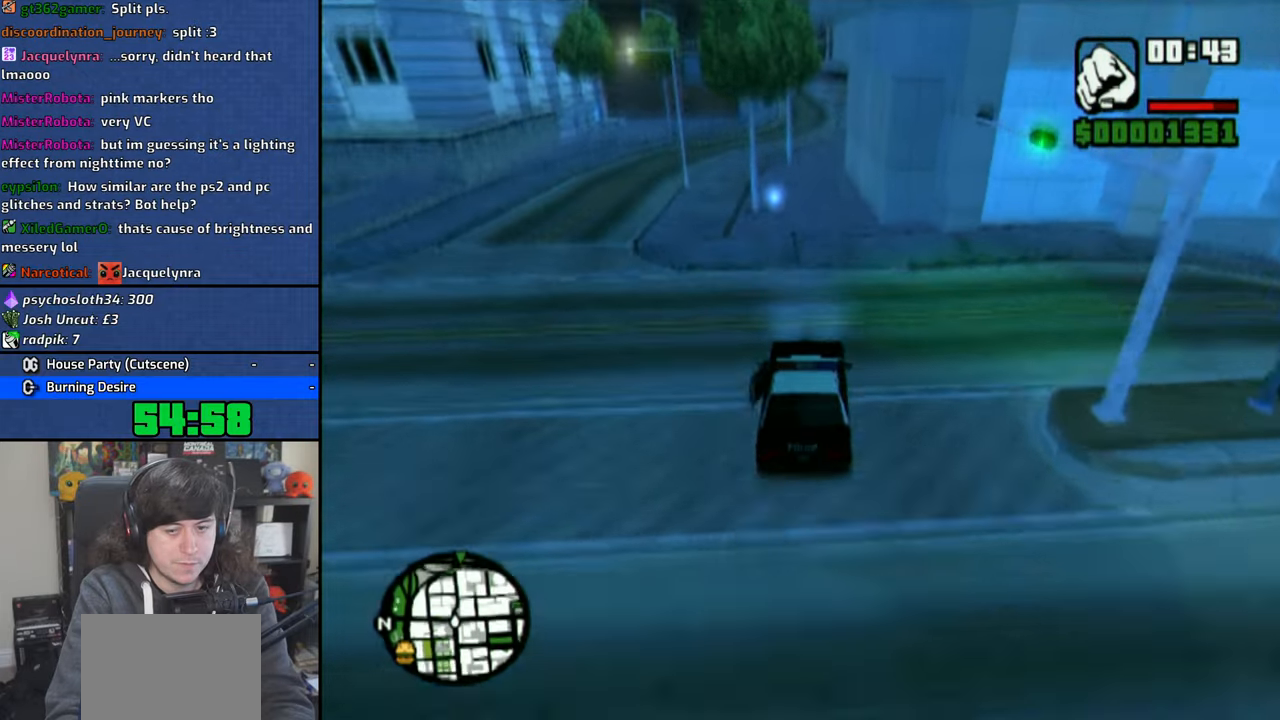
{"buttons": ["CROSS"], "left_stick": "right", "right_stick": "down", "events": [[433, "left_stick", "right"]]}
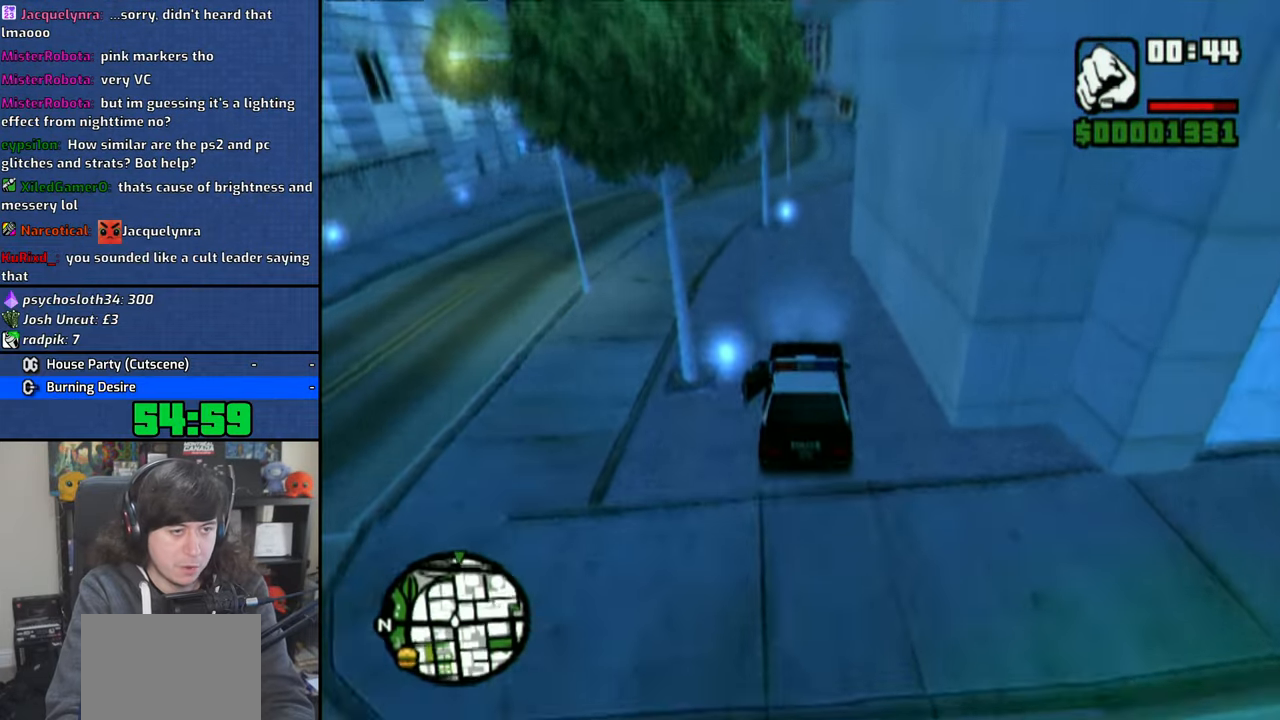
{"buttons": ["CROSS"], "left_stick": "left", "right_stick": "down", "events": [[150, "left_stick", "center"], [316, "left_stick", "left"]]}
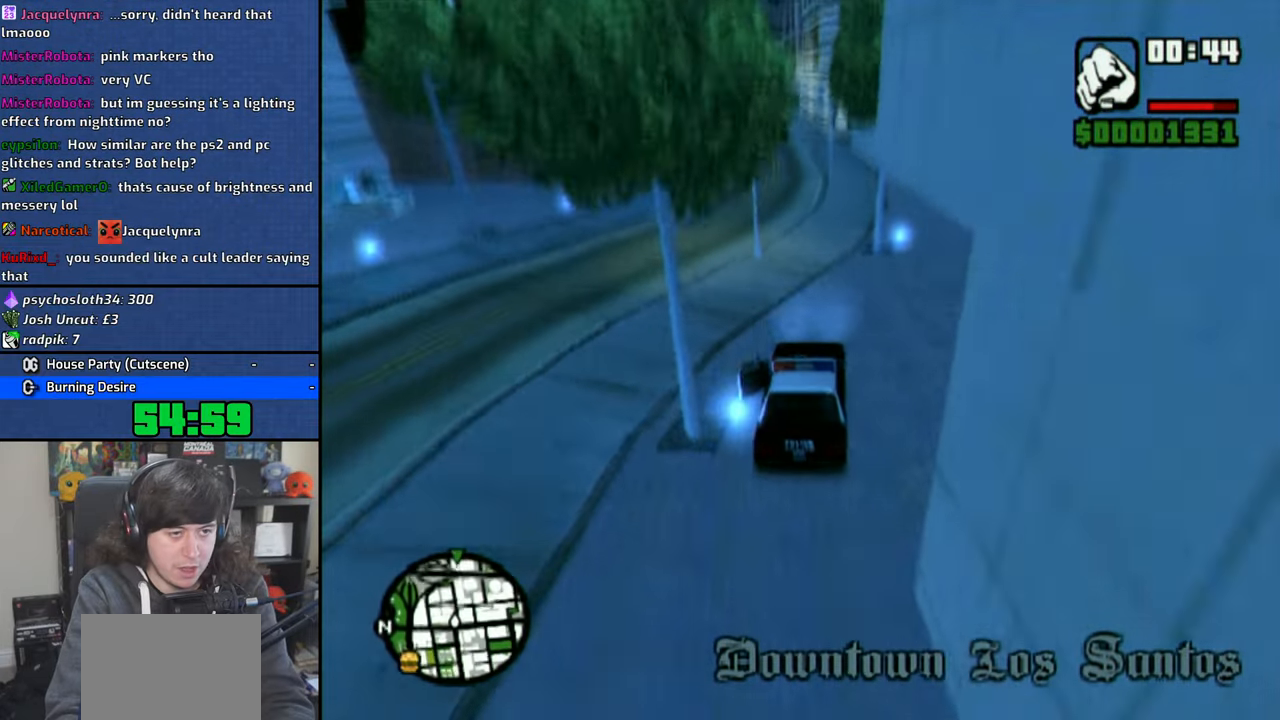
{"buttons": ["CROSS"], "left_stick": "center", "right_stick": "down", "events": [[33, "left_stick", "center"], [216, "left_stick", "left"], [300, "left_stick", "center"]]}
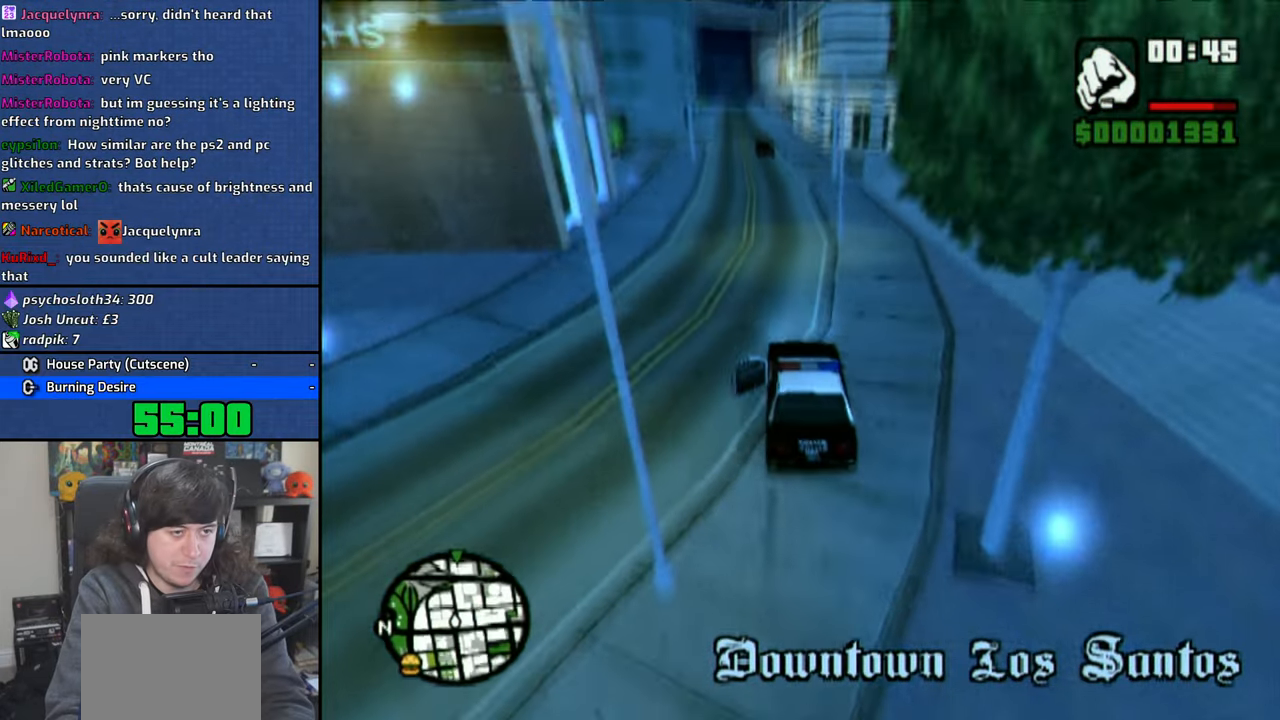
{"buttons": ["CROSS"], "left_stick": "center", "right_stick": "down", "events": [[66, "left_stick", "up-left"], [183, "left_stick", "center"]]}
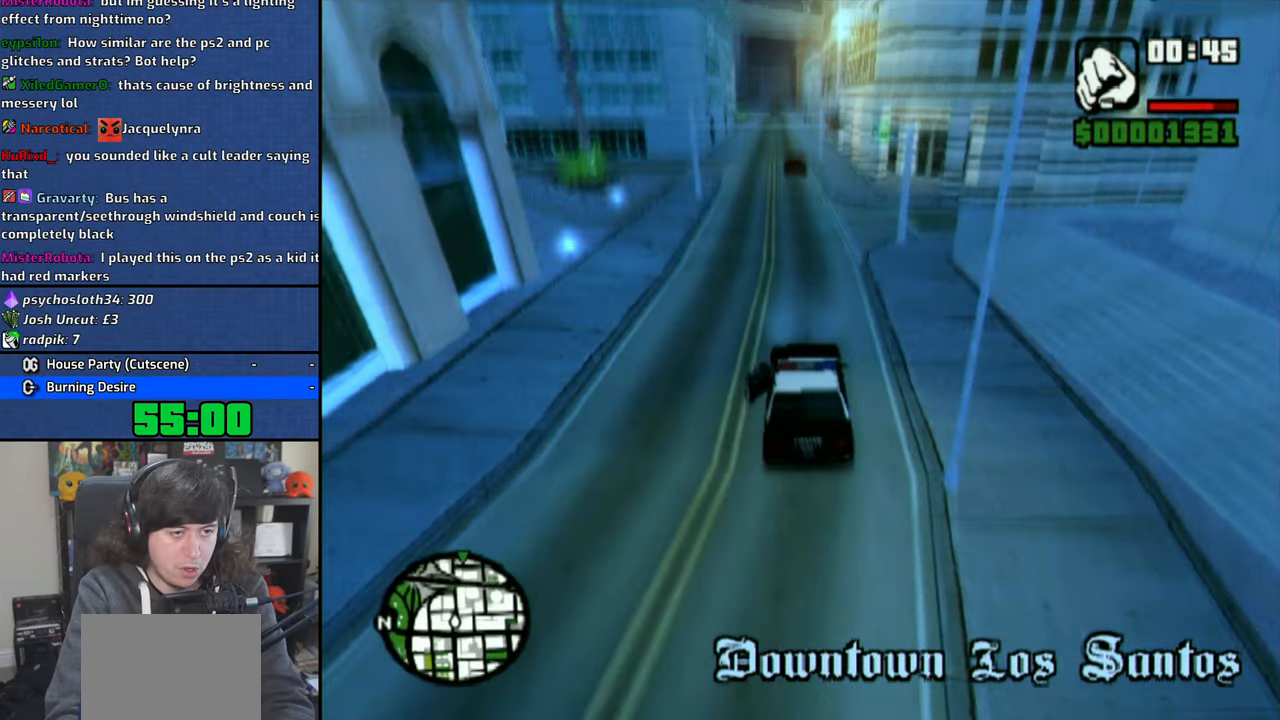
{"buttons": ["CROSS"], "left_stick": "center", "right_stick": "down", "events": [[116, "left_stick", "up-left"], [200, "left_stick", "center"], [333, "left_stick", "left"], [466, "left_stick", "center"]]}
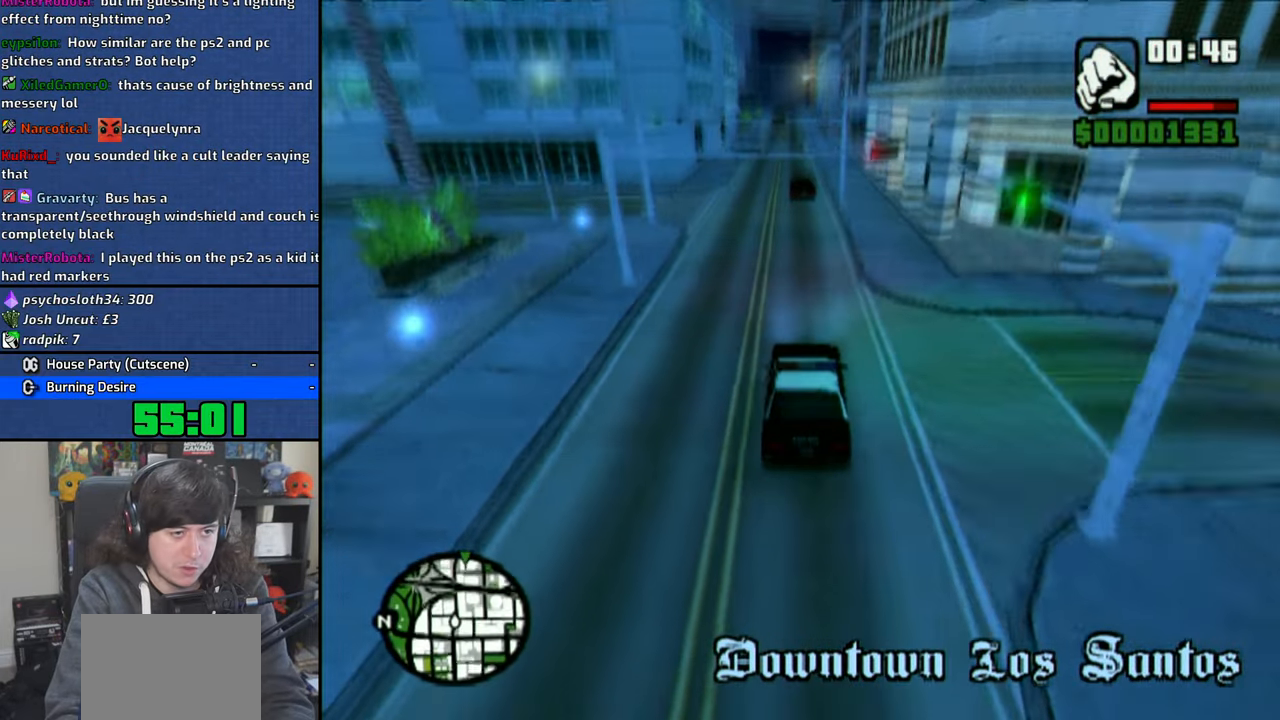
{"buttons": ["CROSS"], "left_stick": "center", "right_stick": "down", "events": [[83, "left_stick", "up-left"], [183, "left_stick", "center"], [300, "left_stick", "up-left"], [433, "left_stick", "center"]]}
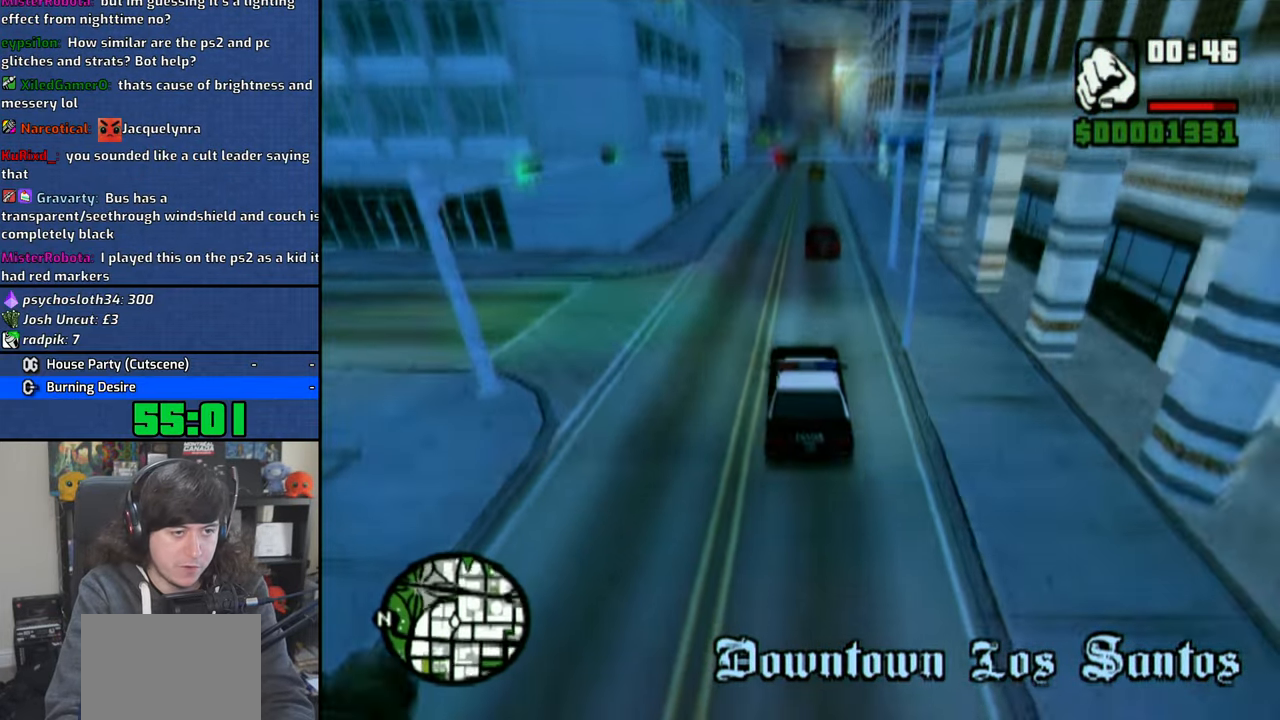
{"buttons": ["CROSS"], "left_stick": "right", "right_stick": "down", "events": [[100, "left_stick", "right"]]}
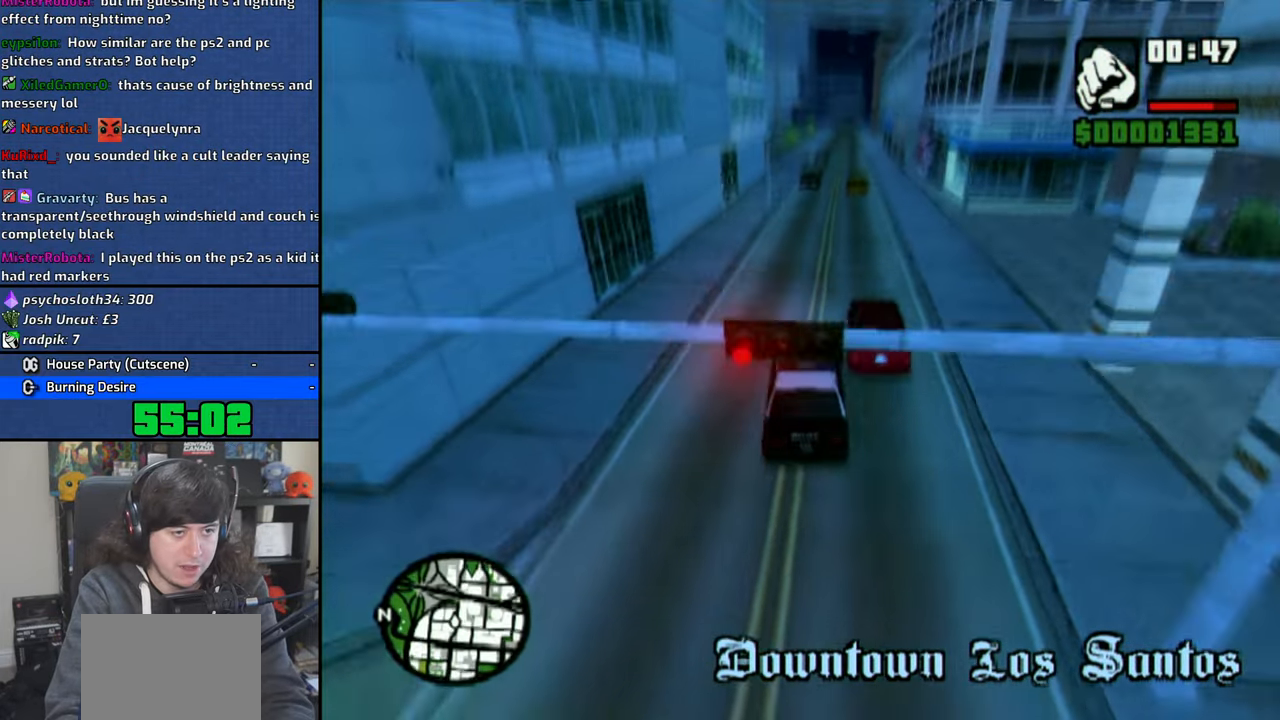
{"buttons": ["CROSS"], "left_stick": "up-left", "right_stick": "down", "events": [[66, "left_stick", "center"], [300, "left_stick", "up-left"]]}
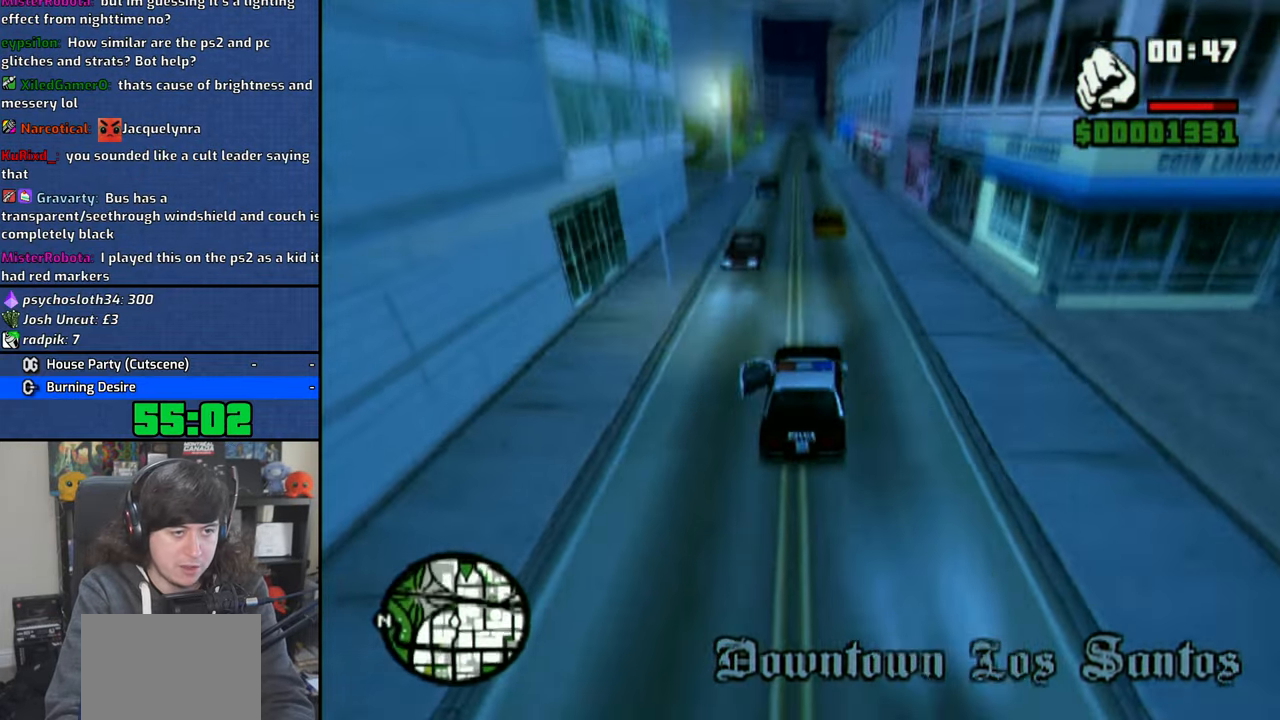
{"buttons": ["CROSS"], "left_stick": "center", "right_stick": "down", "events": [[100, "left_stick", "center"], [166, "left_stick", "right"], [416, "left_stick", "center"]]}
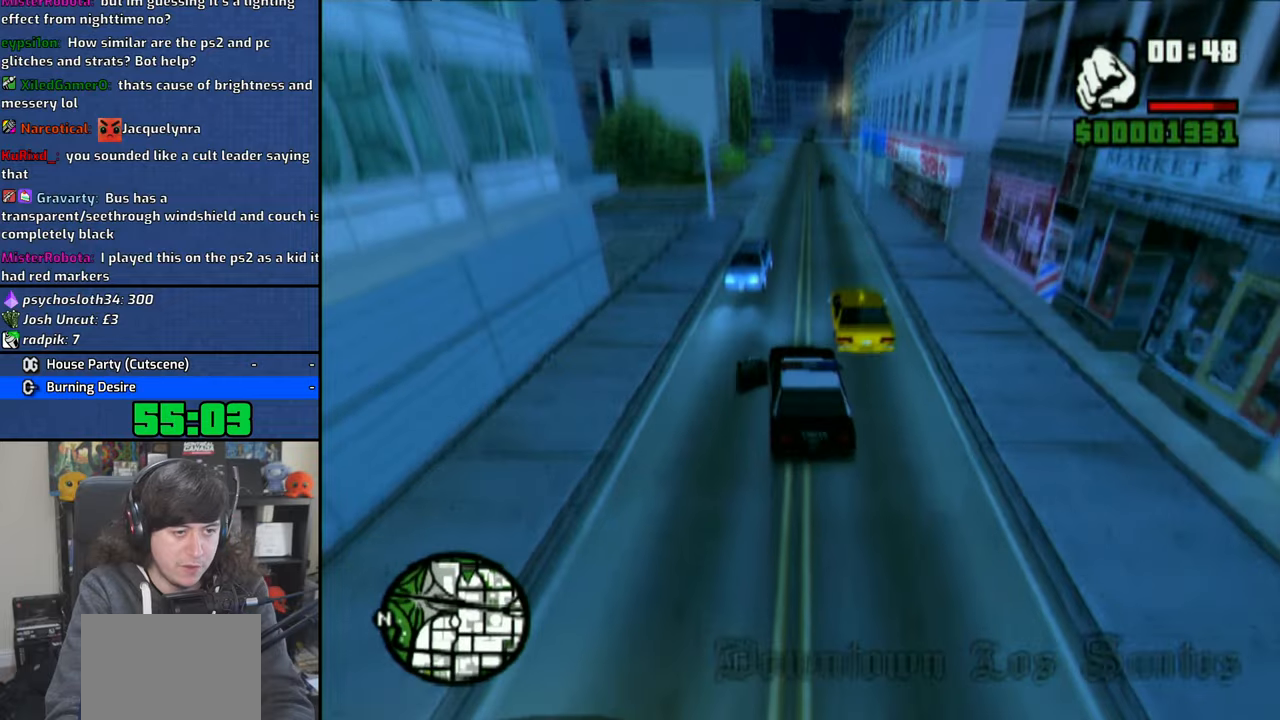
{"buttons": ["CROSS"], "left_stick": "center", "right_stick": "down", "events": []}
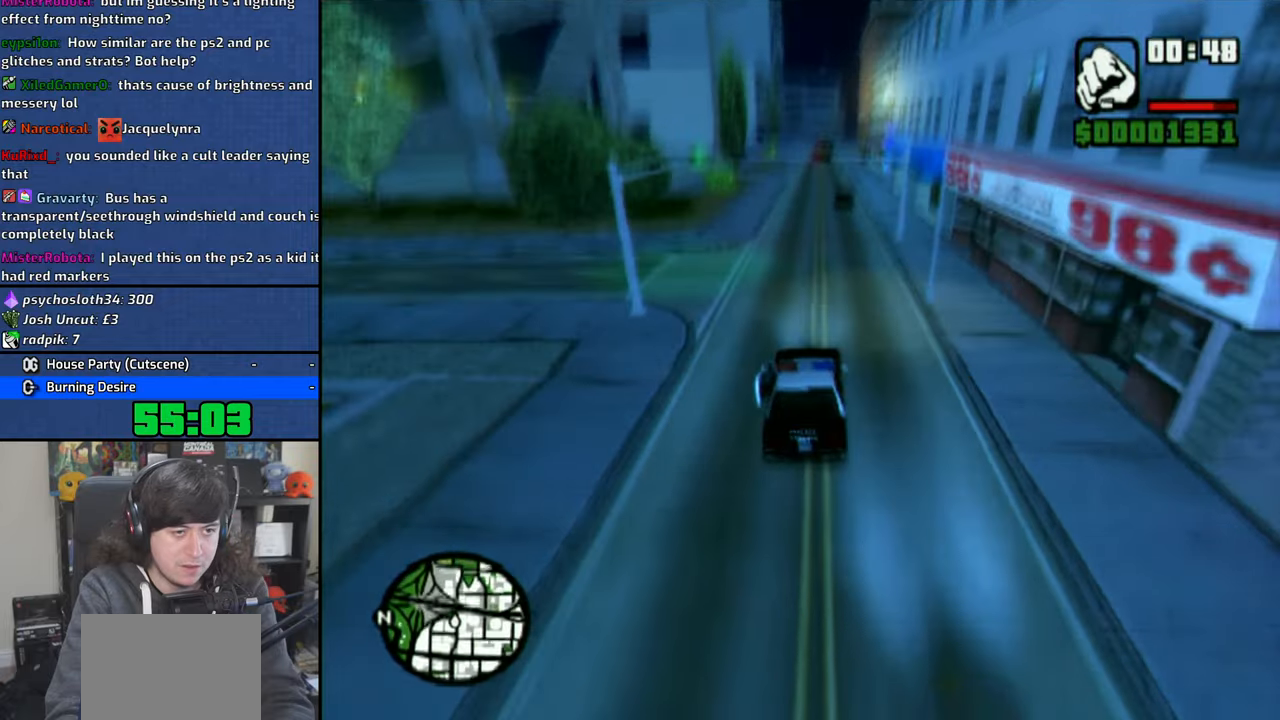
{"buttons": ["CROSS"], "left_stick": "center", "right_stick": "down", "events": []}
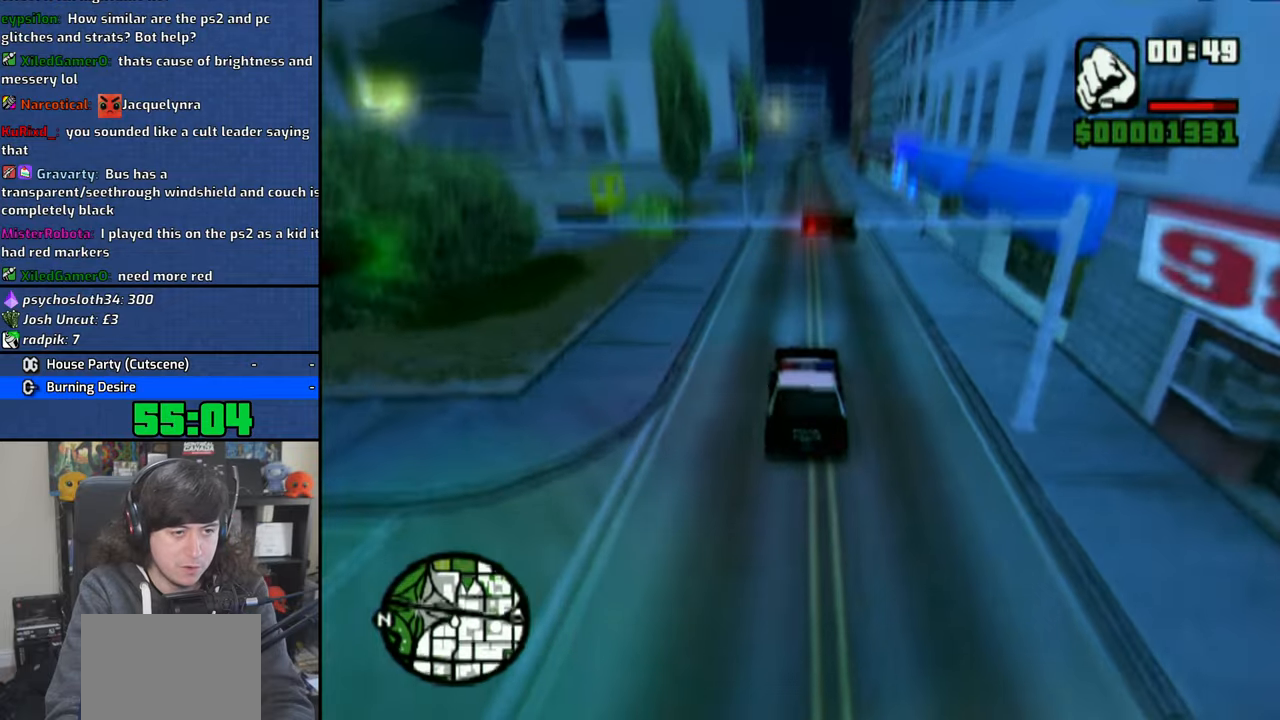
{"buttons": ["CROSS"], "left_stick": "center", "right_stick": "down", "events": [[116, "left_stick", "right"], [200, "left_stick", "center"]]}
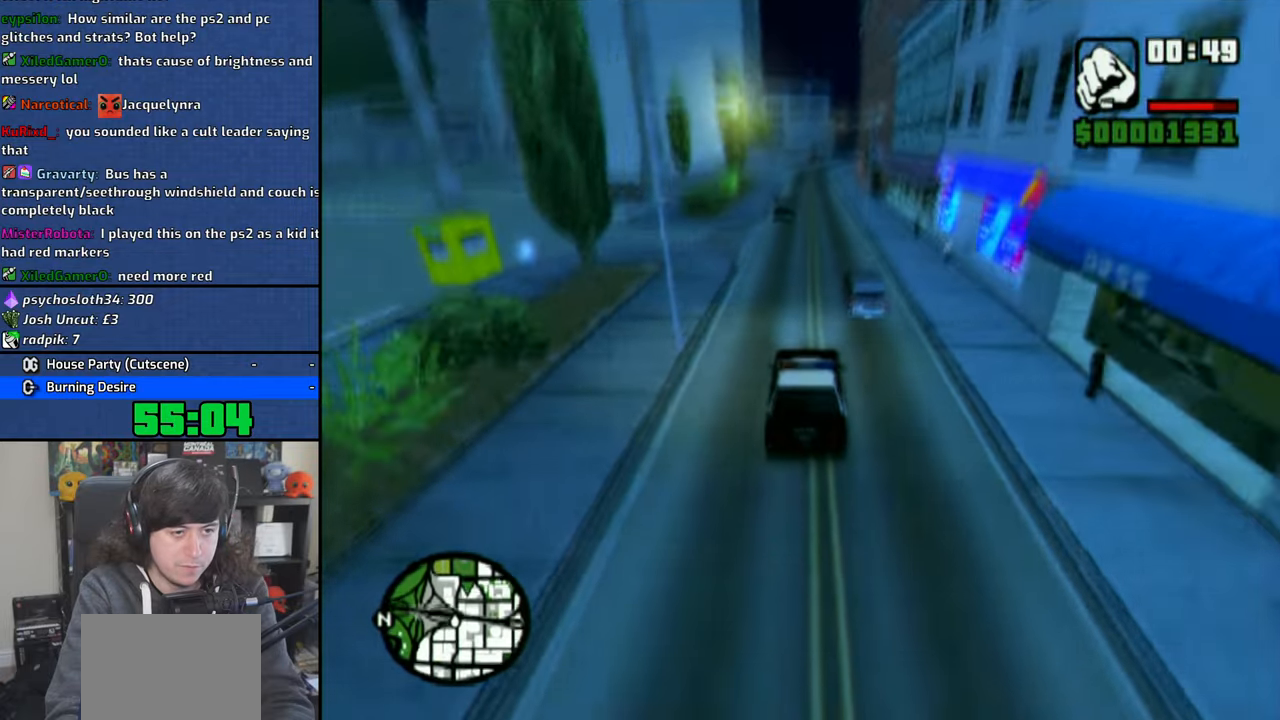
{"buttons": ["CROSS"], "left_stick": "center", "right_stick": "down", "events": []}
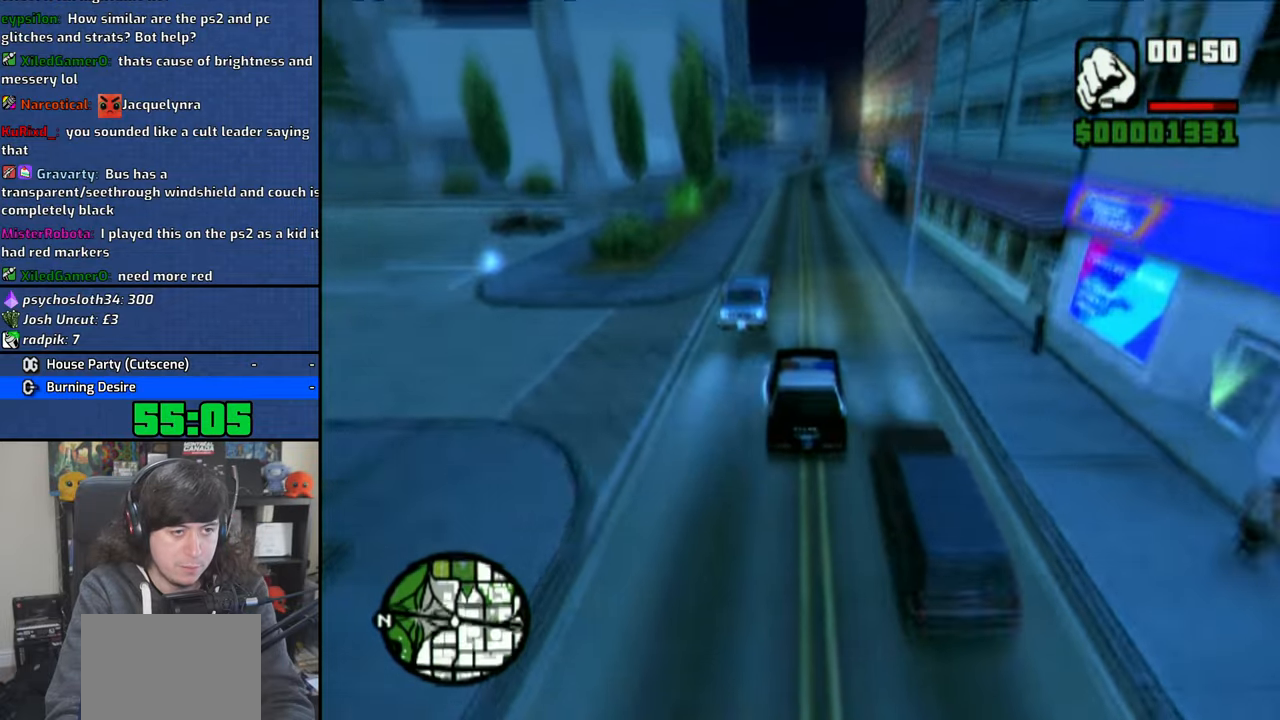
{"buttons": ["CROSS"], "left_stick": "center", "right_stick": "down", "events": [[283, "left_stick", "up-left"], [333, "left_stick", "center"]]}
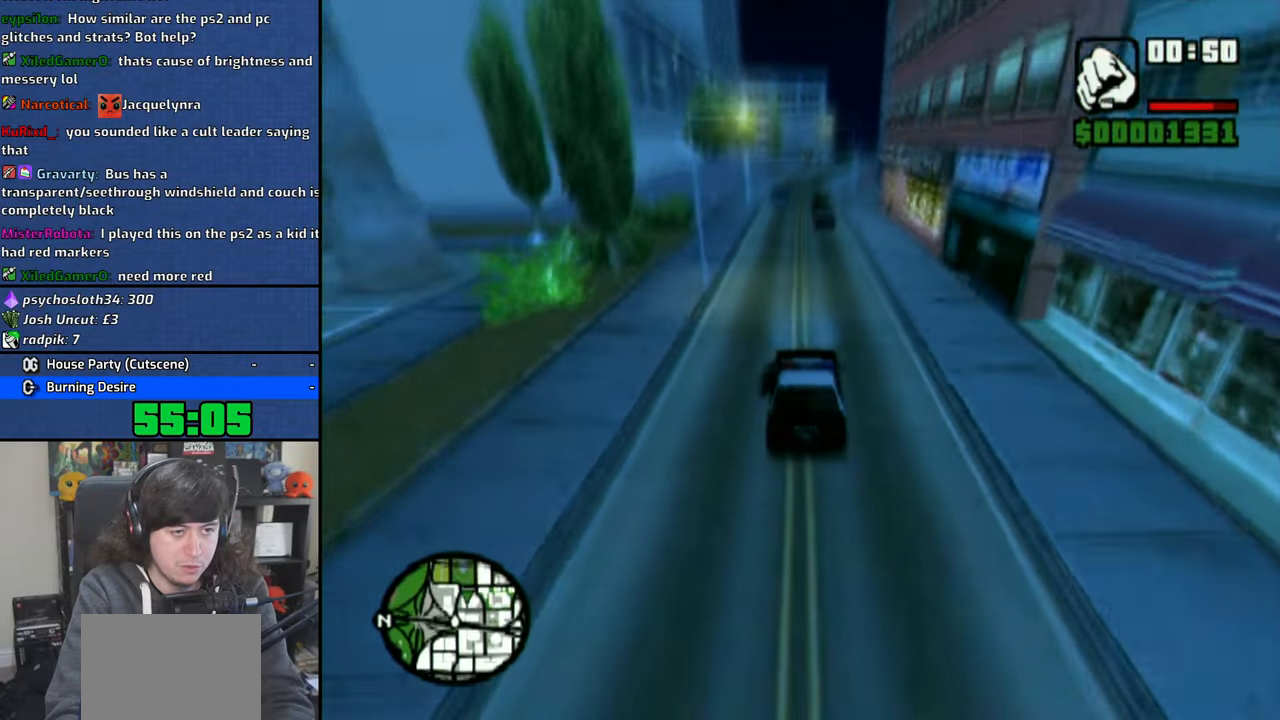
{"buttons": ["CROSS"], "left_stick": "center", "right_stick": "down", "events": [[83, "left_stick", "up-left"], [150, "left_stick", "center"]]}
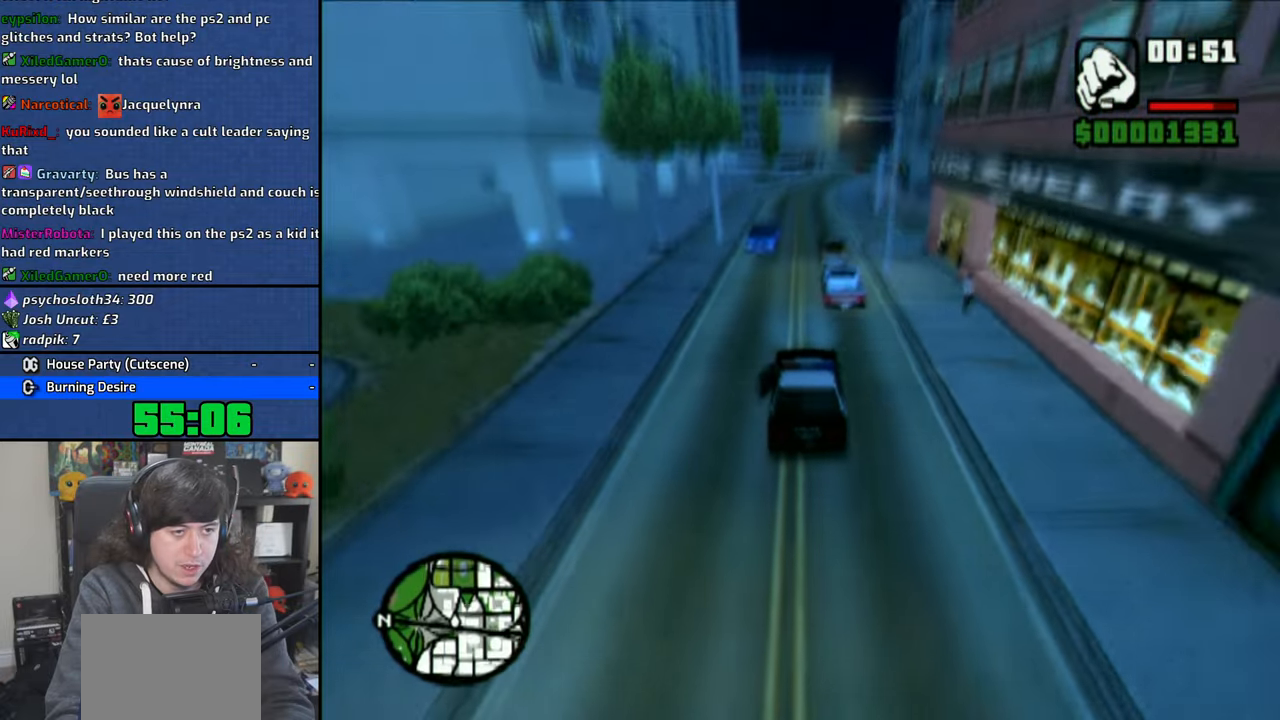
{"buttons": ["CROSS"], "left_stick": "up-left", "right_stick": "down", "events": [[116, "left_stick", "right"], [383, "left_stick", "center"], [433, "left_stick", "up-left"]]}
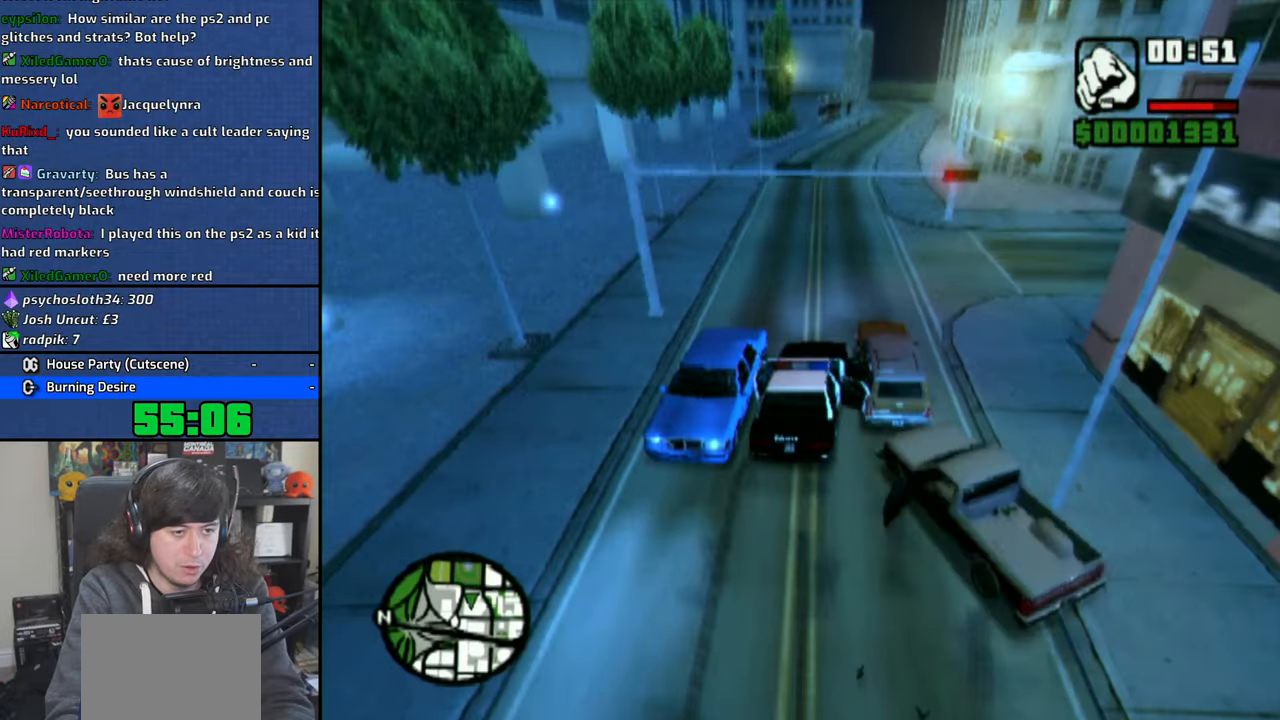
{"buttons": ["CROSS"], "left_stick": "center", "right_stick": "down", "events": [[150, "left_stick", "right"], [483, "left_stick", "center"]]}
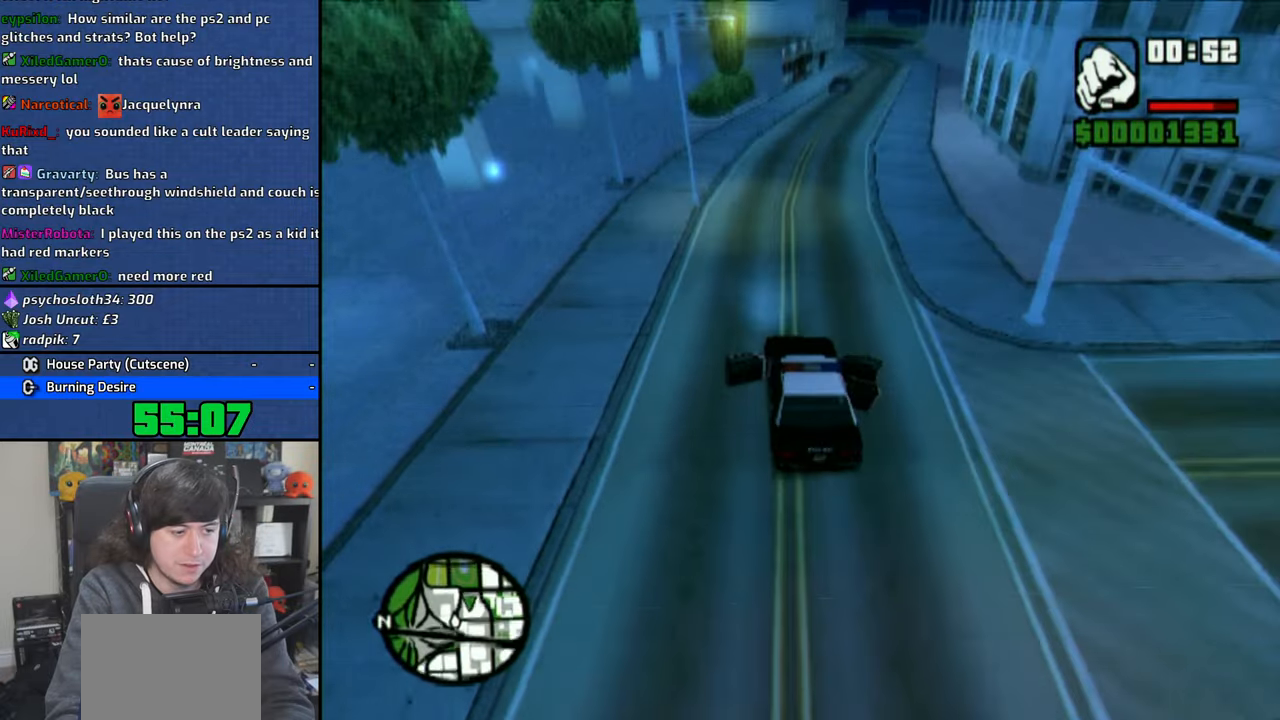
{"buttons": ["CROSS"], "left_stick": "right", "right_stick": "down", "events": [[233, "left_stick", "right"]]}
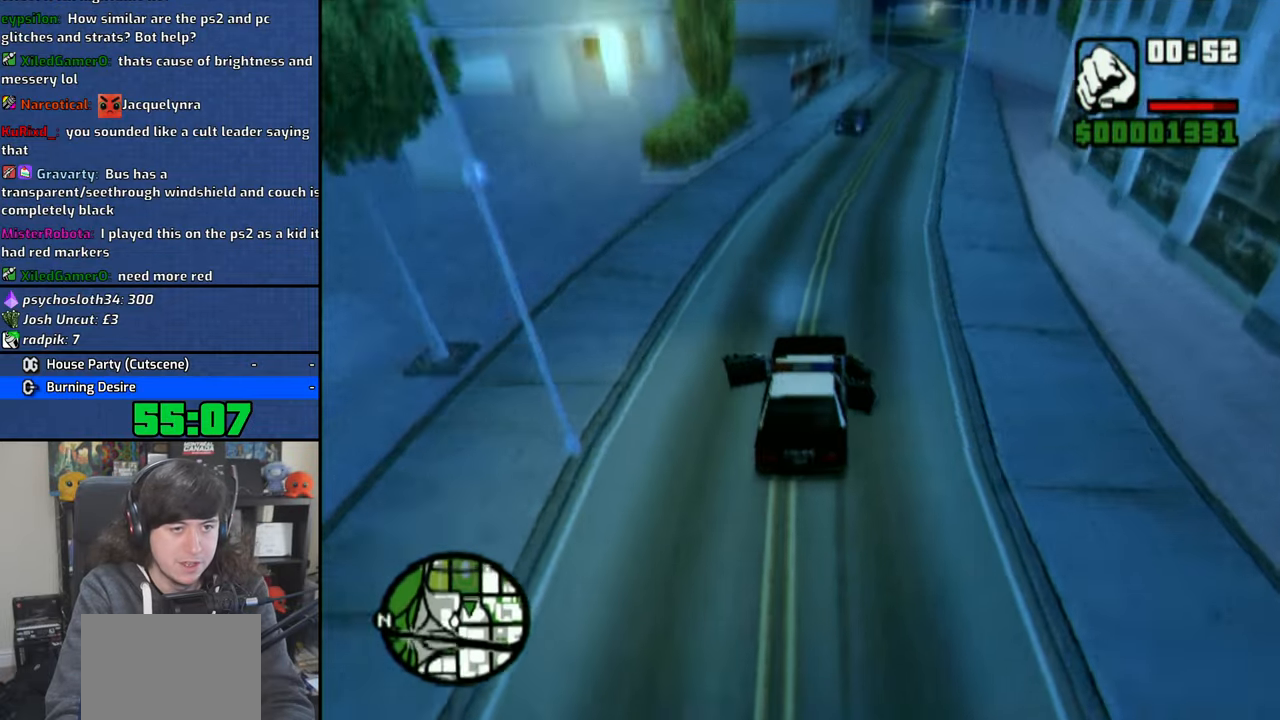
{"buttons": ["SQUARE"], "left_stick": "center", "right_stick": "center", "events": [[116, "right_stick", "center"], [150, "left_stick", "center"], [166, "CROSS", "up"], [350, "SQUARE", "down"], [350, "left_stick", "up-left"], [450, "SQUARE", "up"], [450, "left_stick", "center"], [500, "SQUARE", "down"]]}
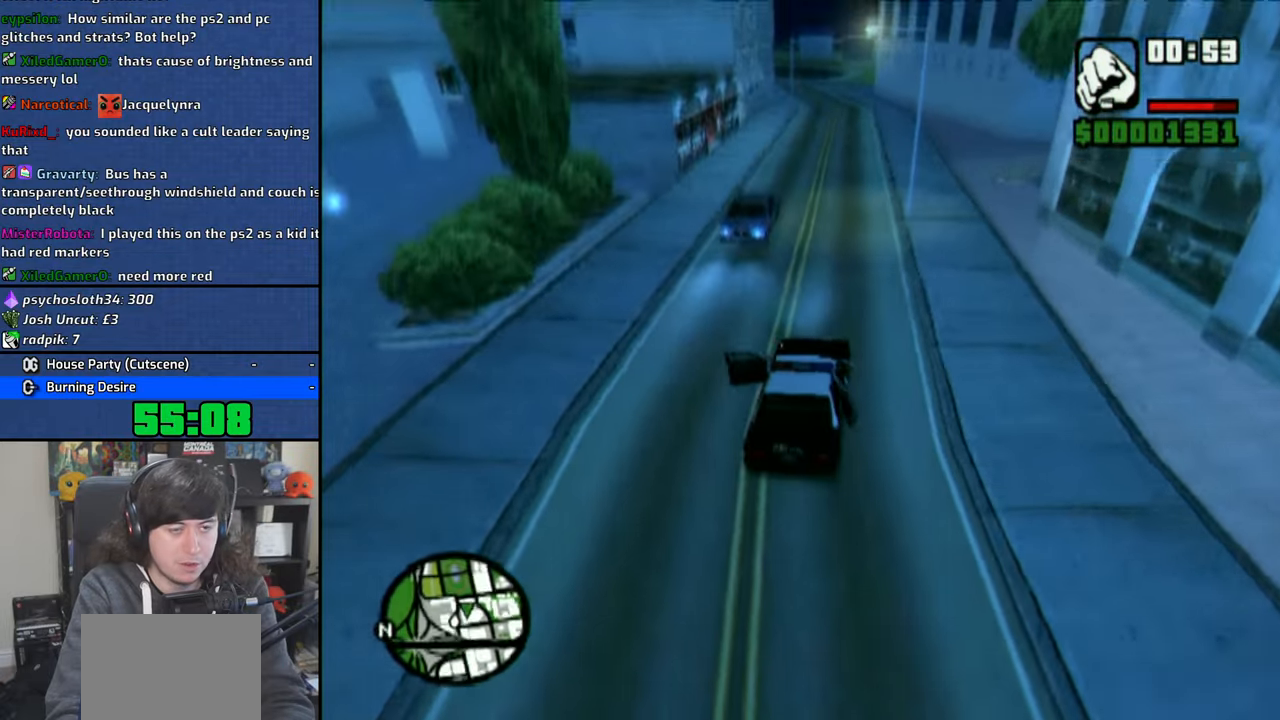
{"buttons": ["SQUARE", "R1"], "left_stick": "right", "right_stick": "center", "events": [[100, "SQUARE", "up"], [200, "SQUARE", "down"], [216, "left_stick", "right"], [366, "R1", "down"]]}
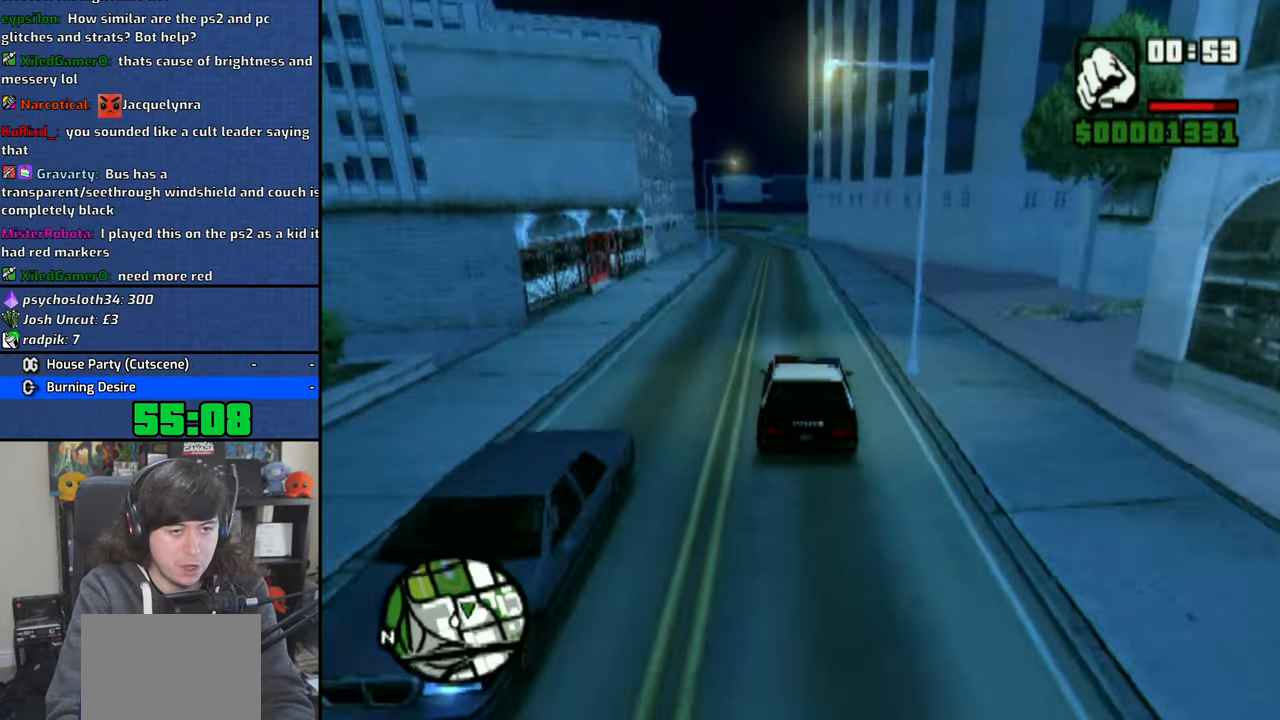
{"buttons": [], "left_stick": "right", "right_stick": "center", "events": [[33, "R1", "up"], [33, "SQUARE", "up"], [233, "CROSS", "down"], [300, "CROSS", "up"], [400, "CROSS", "down"], [500, "CROSS", "up"]]}
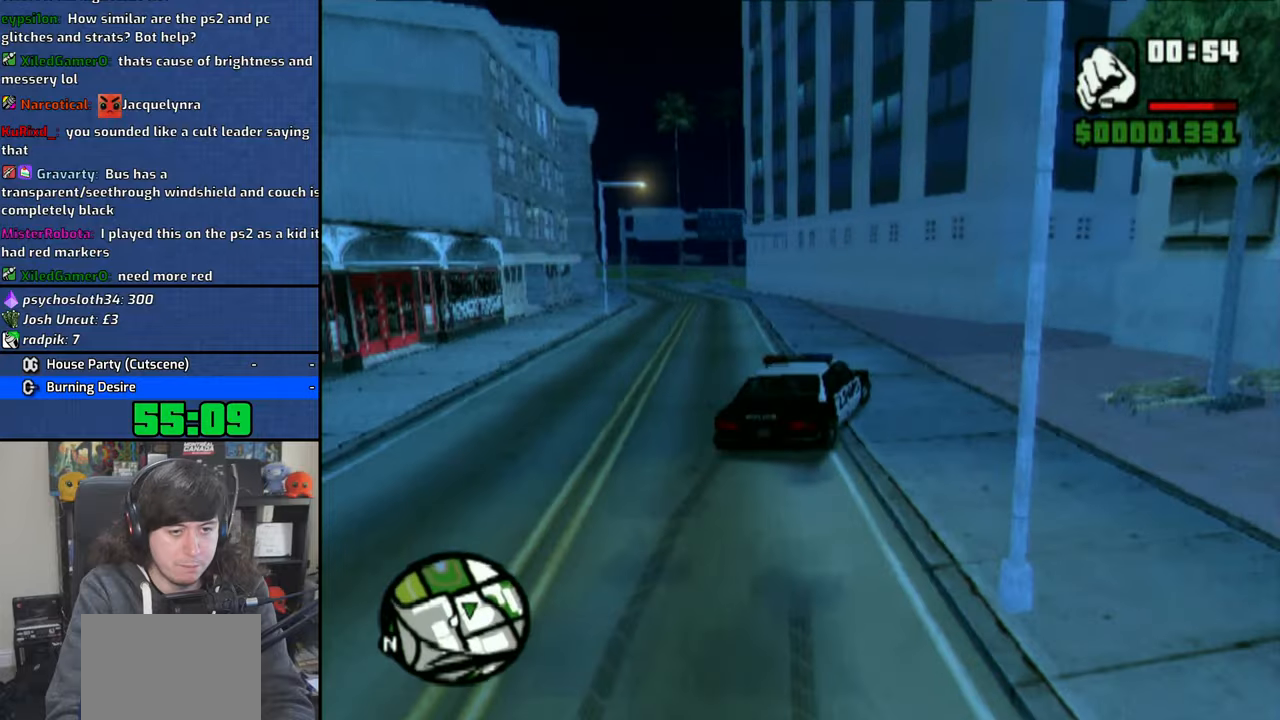
{"buttons": [], "left_stick": "right", "right_stick": "center", "events": [[116, "left_stick", "center"], [200, "CROSS", "down"], [250, "CROSS", "up"], [416, "left_stick", "right"]]}
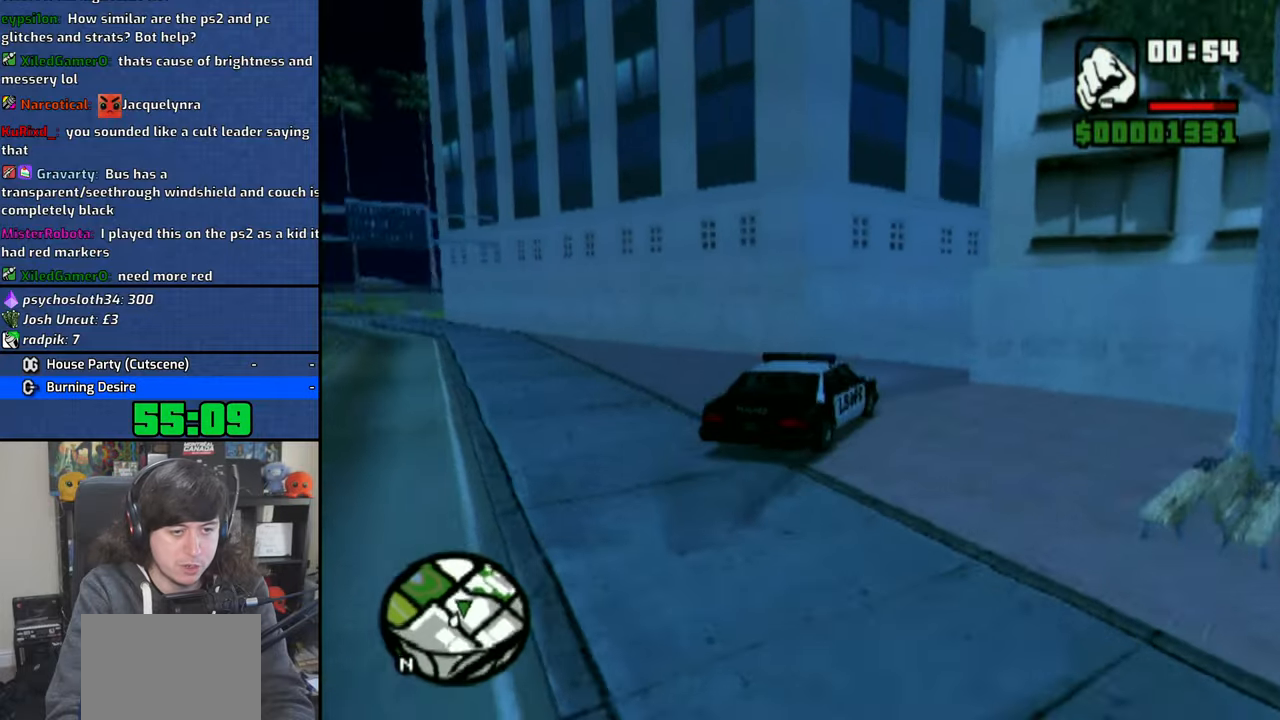
{"buttons": [], "left_stick": "center", "right_stick": "center", "events": [[150, "left_stick", "center"], [233, "left_stick", "down-right"], [400, "left_stick", "center"]]}